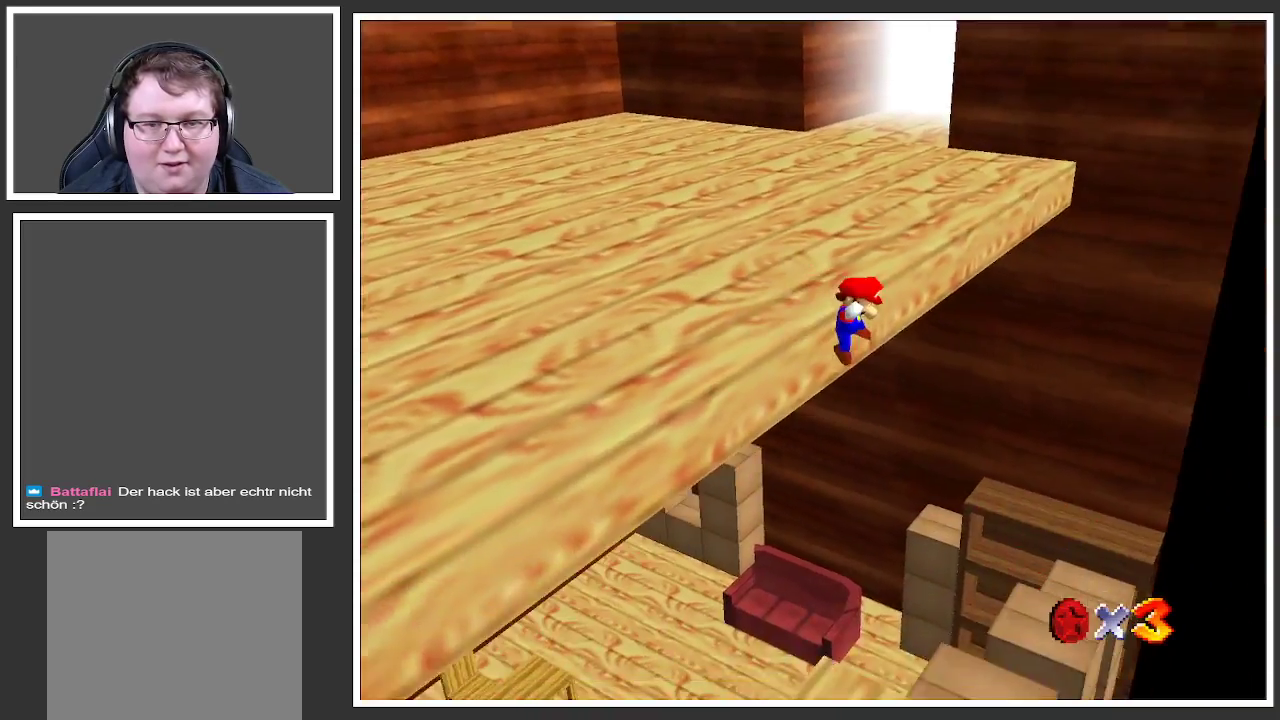
Gameplay with a controller (Xbox layout); each line is a JSON object with the inputs held at the frame after it. "events" lists button and stick changes between this image and that frame as [ms after this image, input, new state], when the widget could be followed in between. Not read: L3 R3.
{"buttons": [], "left_stick": "up-left", "right_stick": "center", "events": [[50, "A", "up"], [167, "left_stick", "up-left"]]}
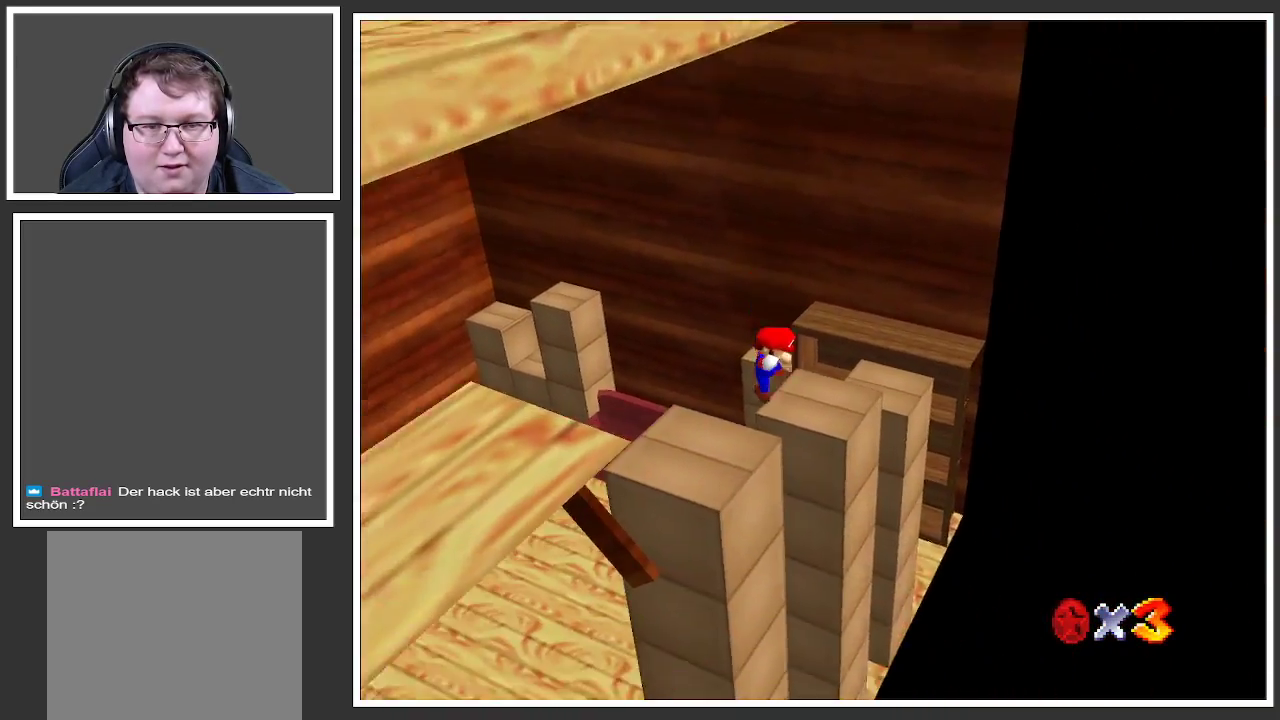
{"buttons": [], "left_stick": "up-left", "right_stick": "center", "events": [[283, "B", "down"], [433, "B", "up"]]}
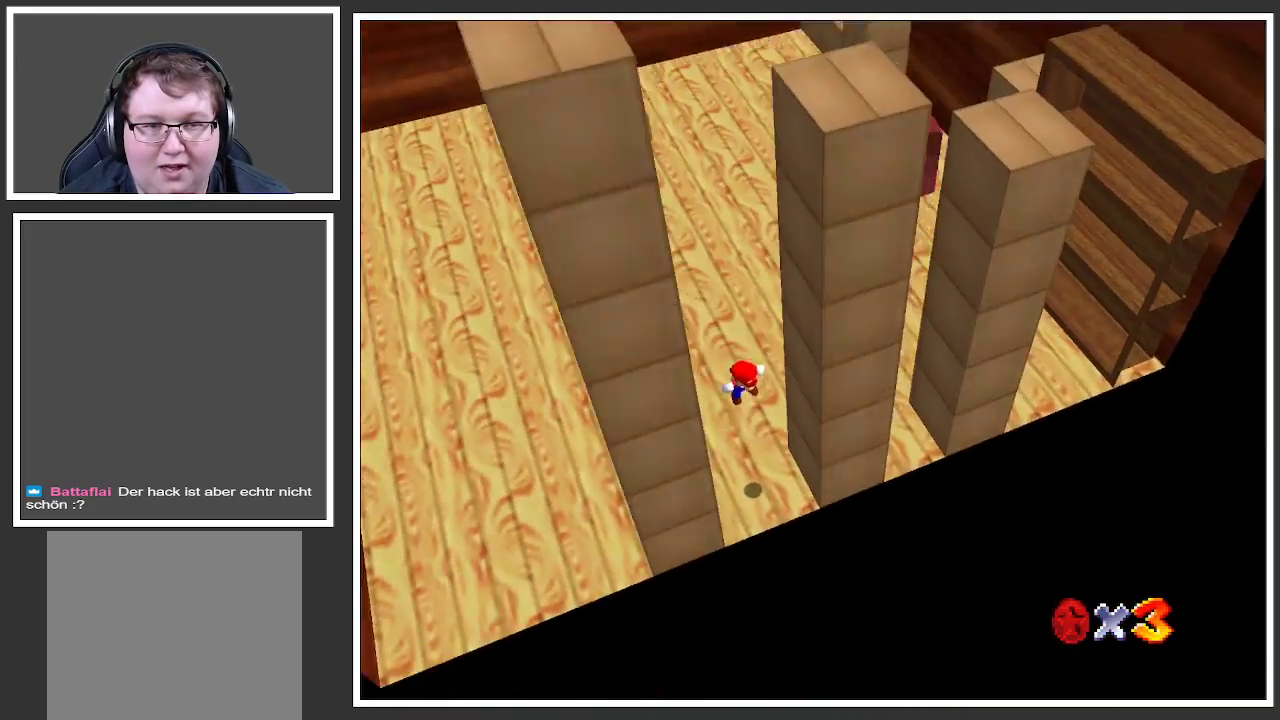
{"buttons": [], "left_stick": "up", "right_stick": "center", "events": [[100, "X", "down"], [150, "A", "down"], [250, "A", "up"], [250, "left_stick", "up"], [283, "X", "up"]]}
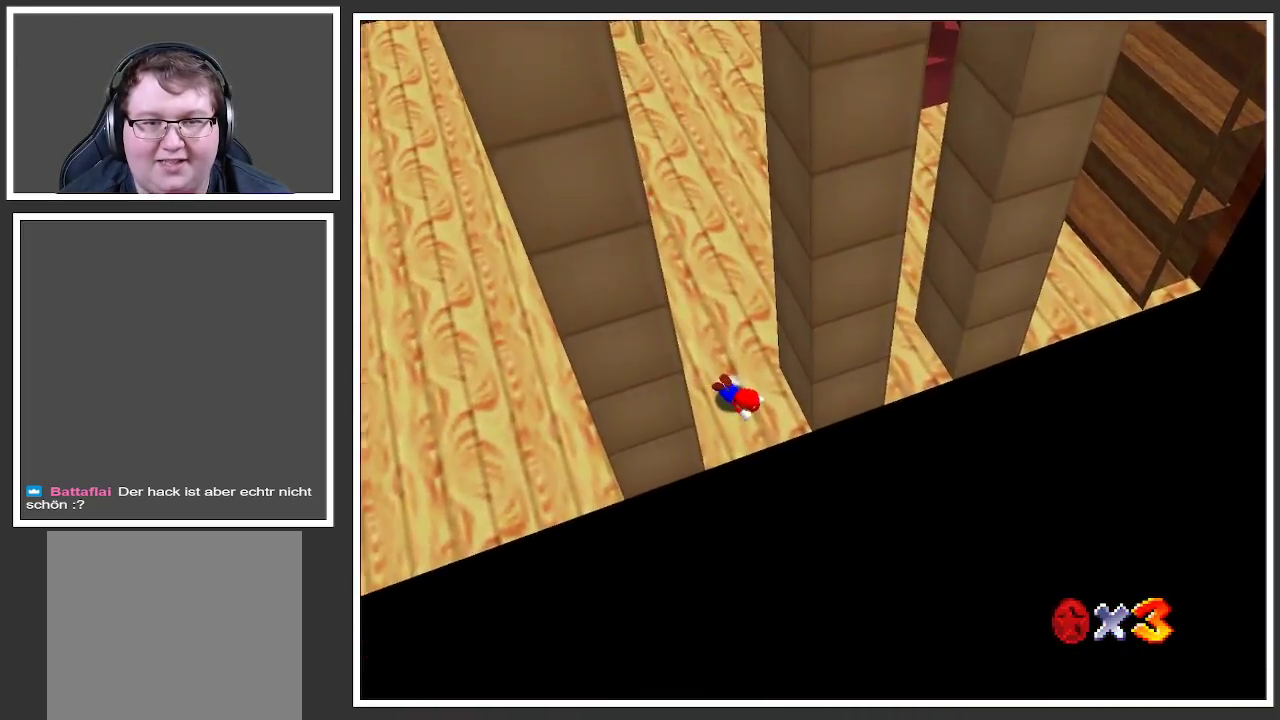
{"buttons": [], "left_stick": "up", "right_stick": "center", "events": [[50, "B", "down"], [200, "B", "up"], [367, "A", "down"], [417, "A", "up"]]}
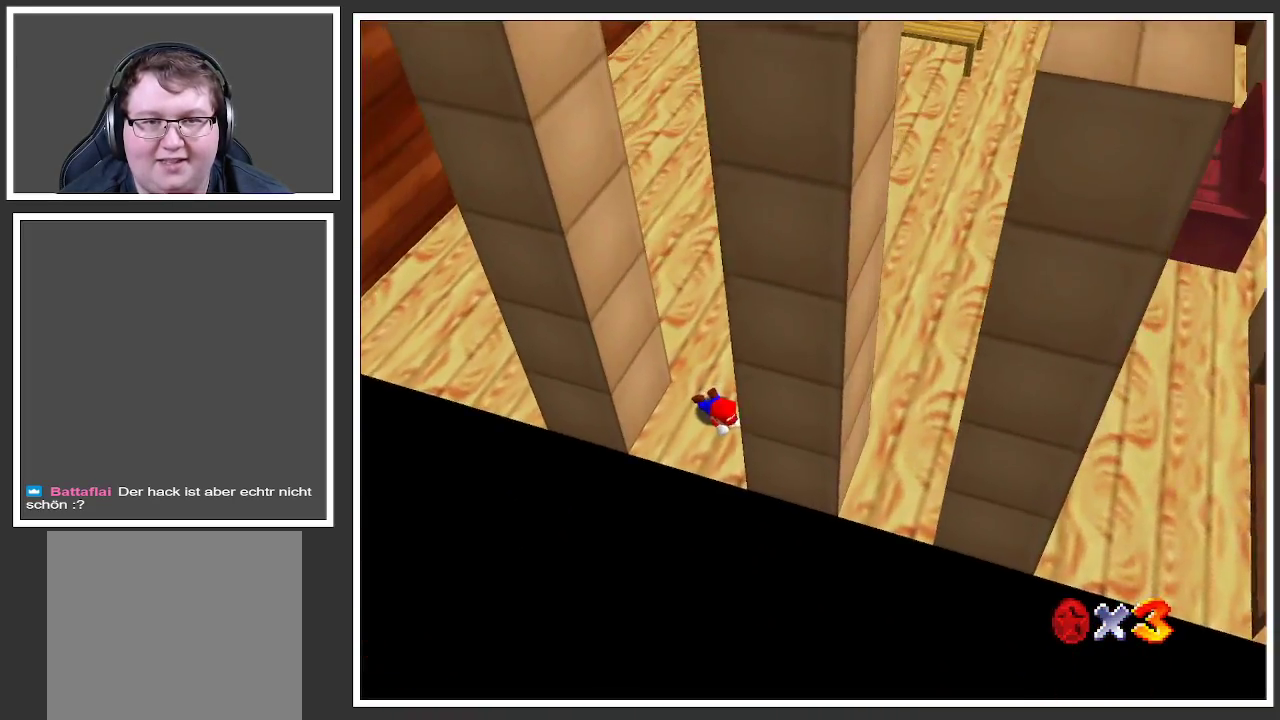
{"buttons": [], "left_stick": "up-right", "right_stick": "center", "events": [[17, "left_stick", "up-right"]]}
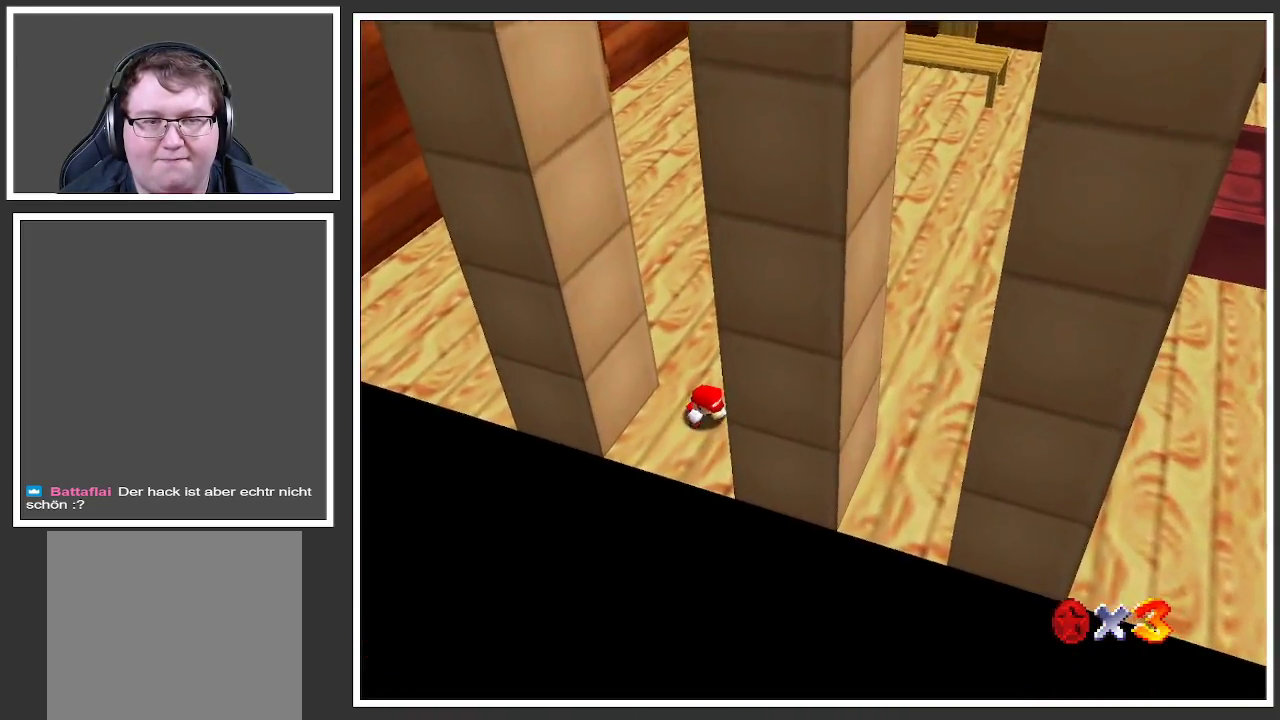
{"buttons": ["Y"], "left_stick": "up-left", "right_stick": "center", "events": [[117, "Y", "down"], [250, "left_stick", "up"], [267, "Y", "up"], [400, "Y", "down"], [467, "left_stick", "up-left"]]}
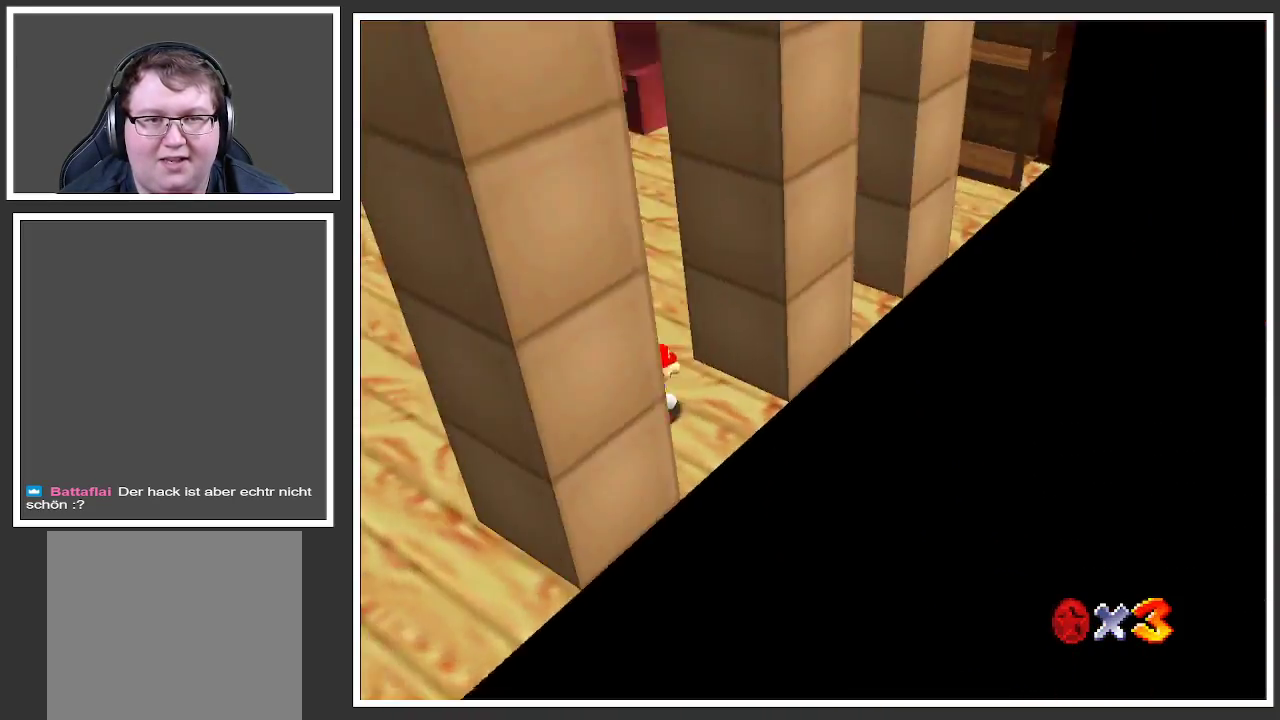
{"buttons": [], "left_stick": "up-left", "right_stick": "center", "events": [[67, "Y", "up"]]}
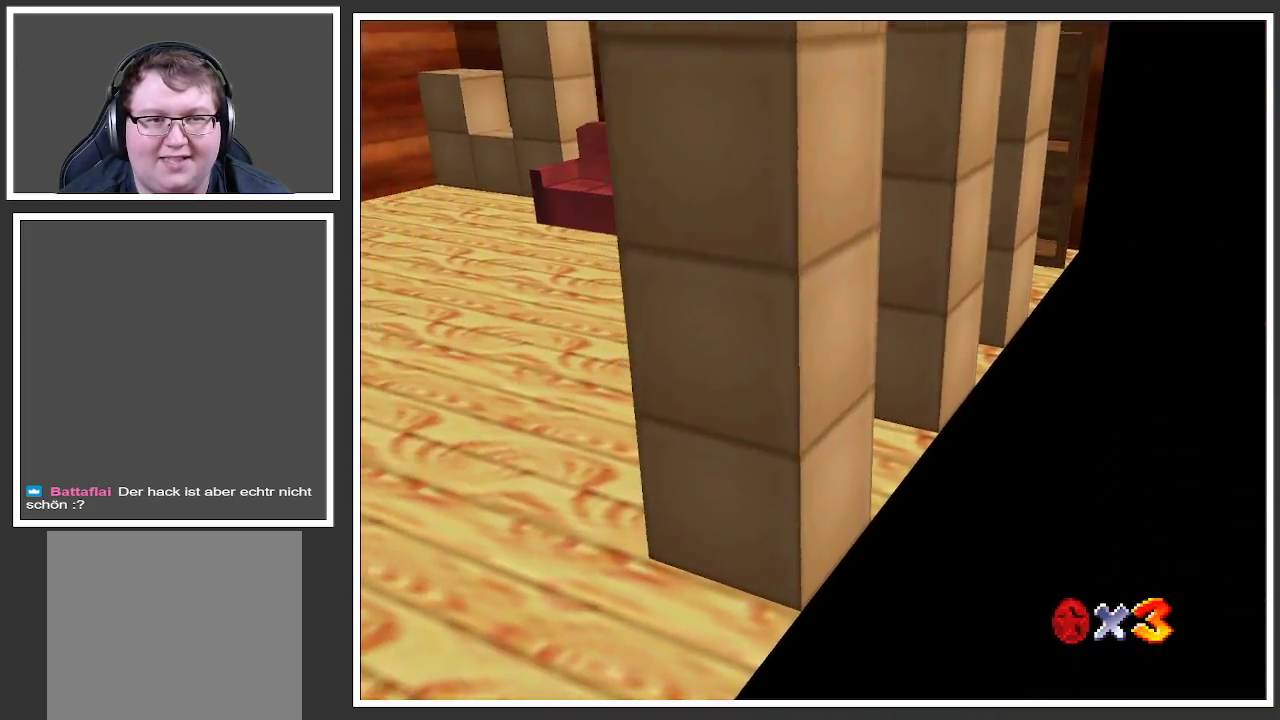
{"buttons": [], "left_stick": "up-left", "right_stick": "center", "events": []}
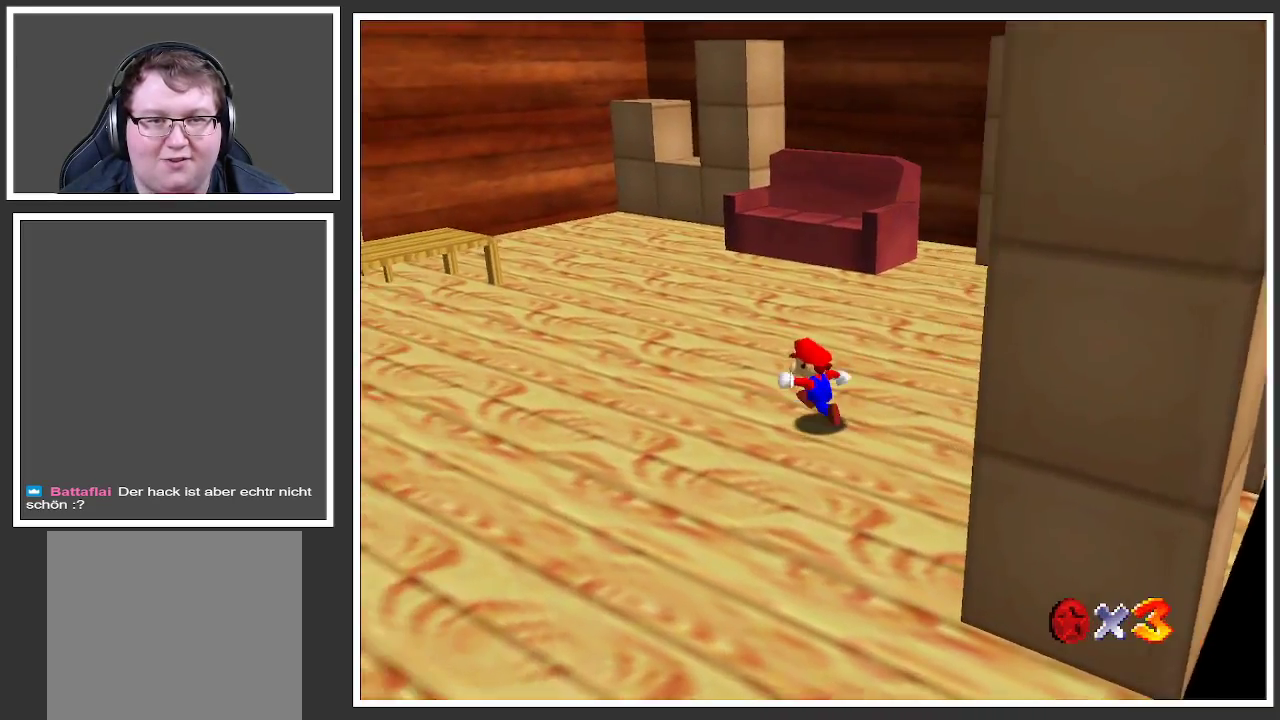
{"buttons": ["B"], "left_stick": "up-left", "right_stick": "center", "events": [[200, "B", "down"], [333, "B", "up"], [483, "B", "down"]]}
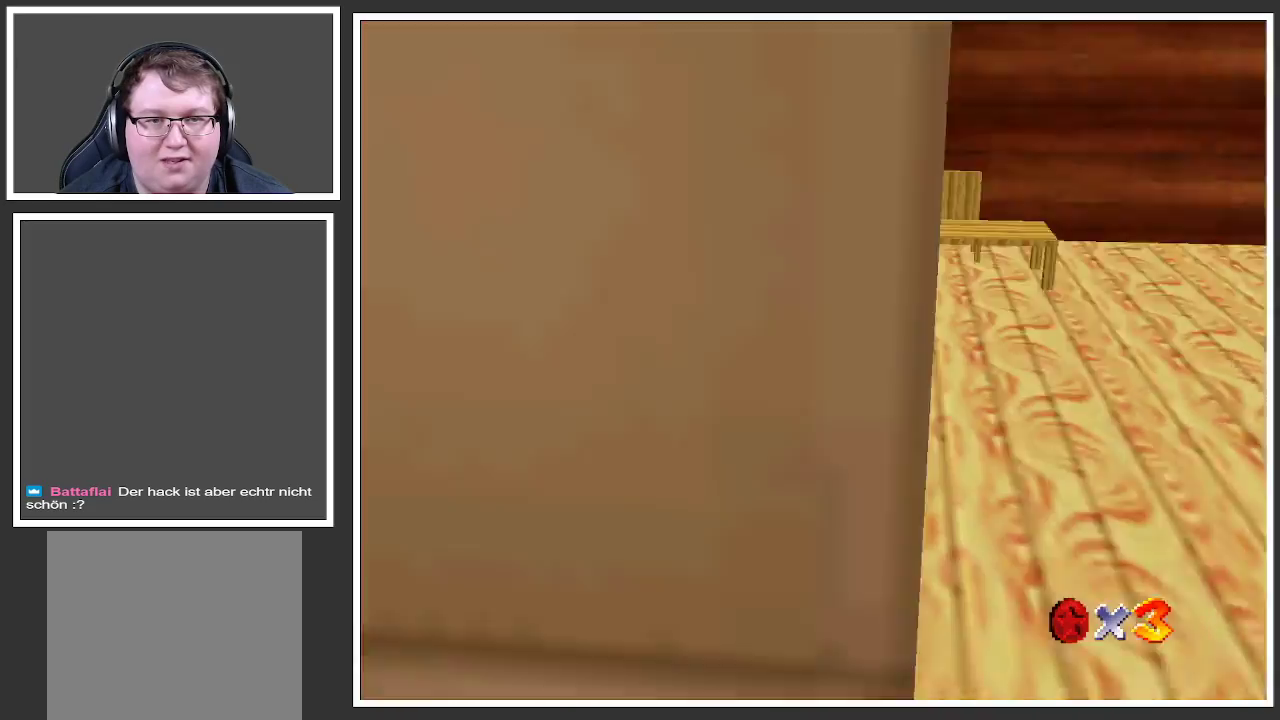
{"buttons": [], "left_stick": "up-left", "right_stick": "center", "events": [[100, "B", "up"], [350, "Y", "down"], [433, "Y", "up"]]}
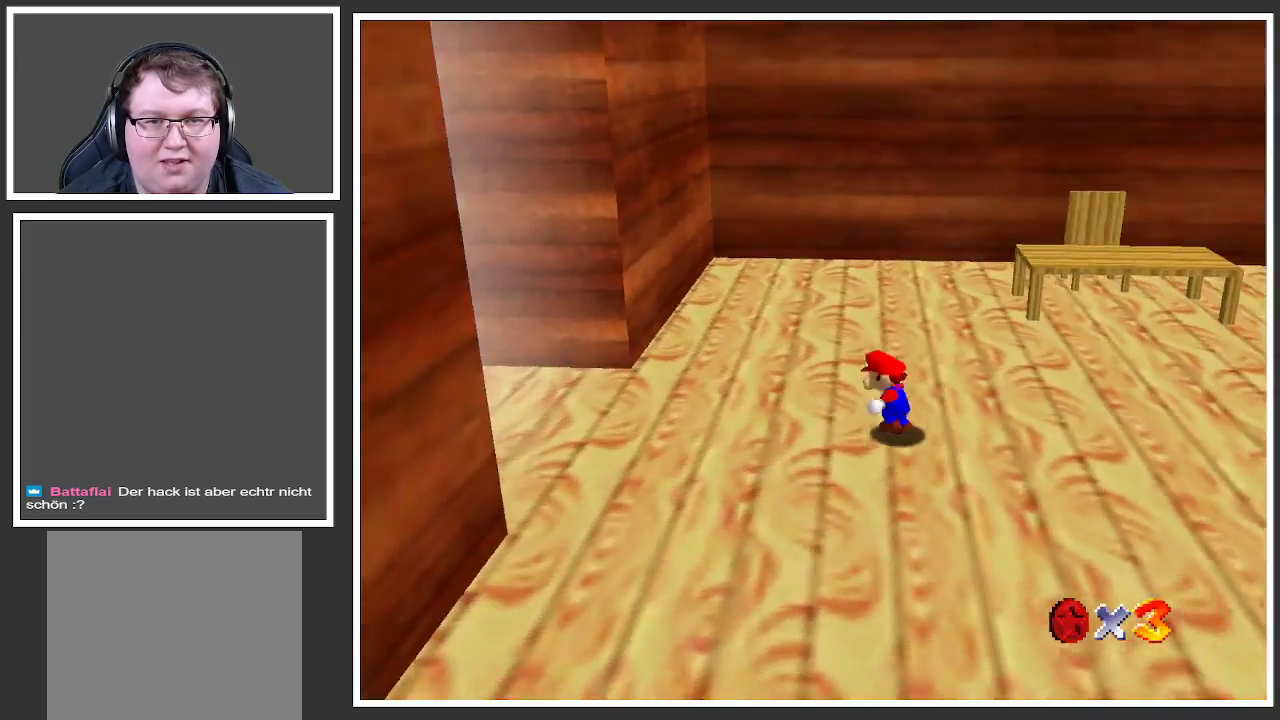
{"buttons": [], "left_stick": "left", "right_stick": "center", "events": [[217, "left_stick", "left"], [333, "B", "down"], [433, "B", "up"]]}
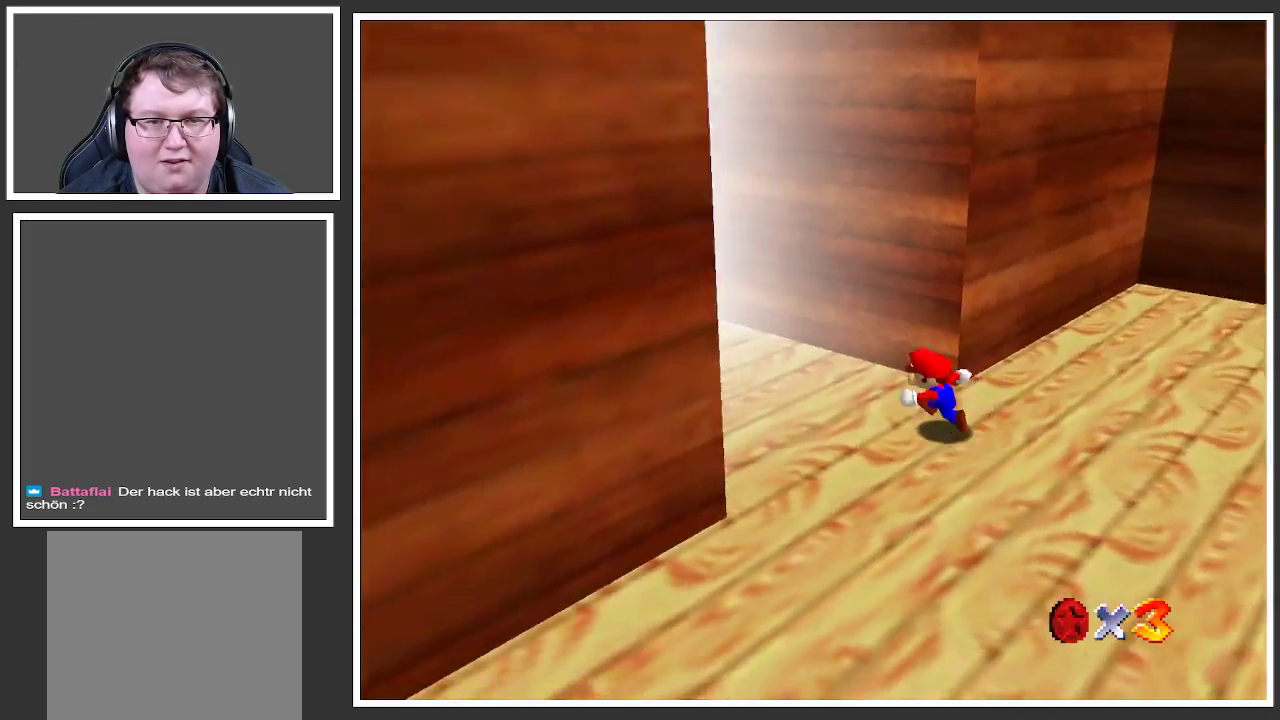
{"buttons": [], "left_stick": "center", "right_stick": "center", "events": [[17, "B", "down"], [33, "left_stick", "up-left"], [133, "B", "up"], [500, "left_stick", "center"]]}
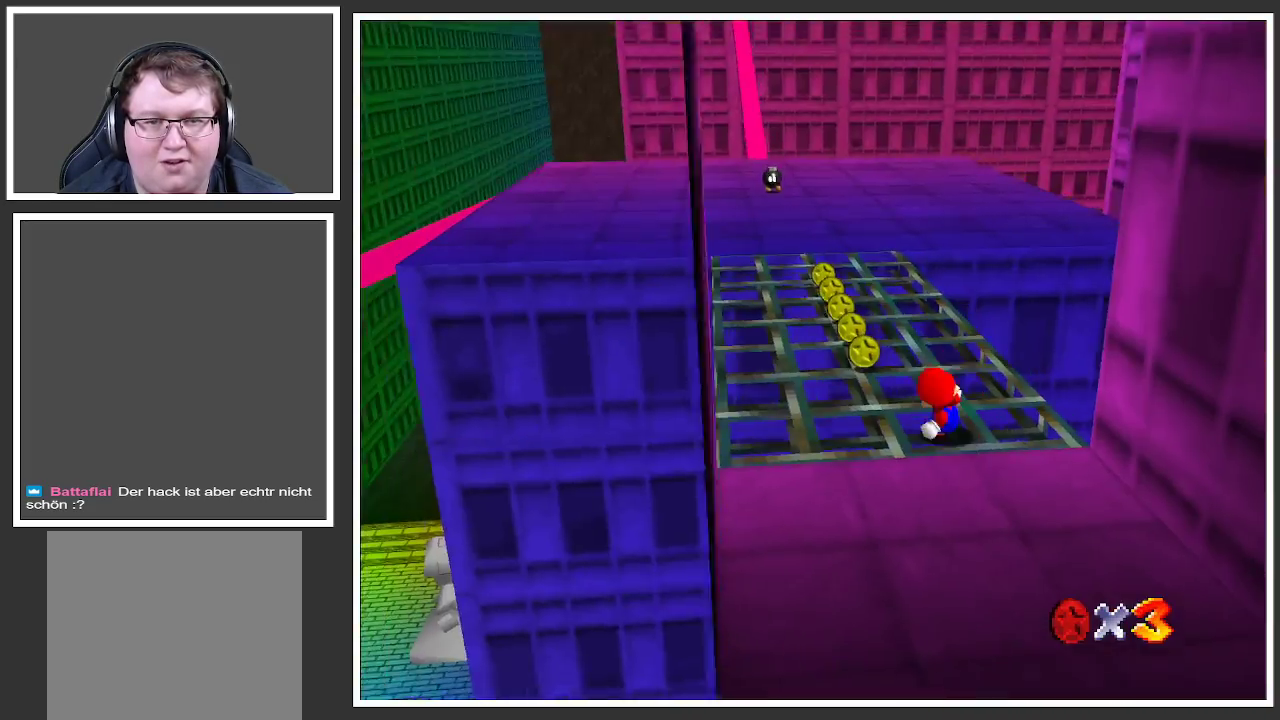
{"buttons": [], "left_stick": "up-left", "right_stick": "center", "events": [[333, "left_stick", "up-left"]]}
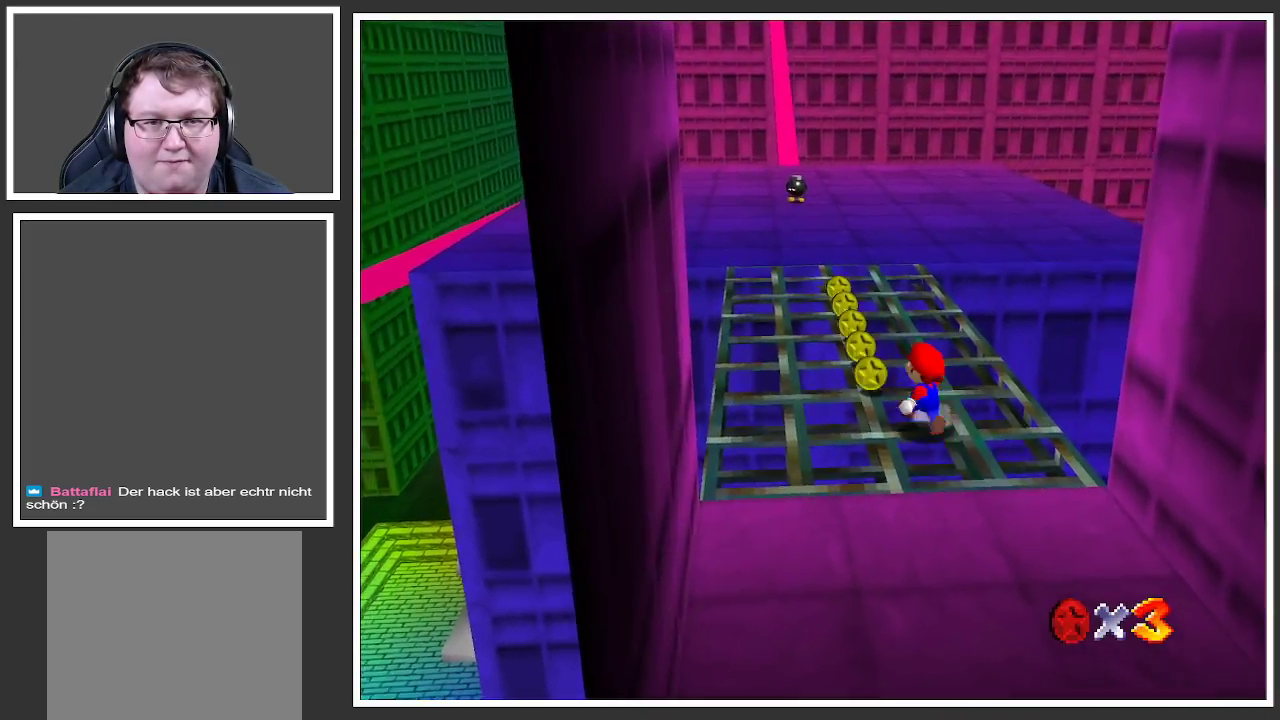
{"buttons": [], "left_stick": "up", "right_stick": "center", "events": [[133, "B", "down"], [200, "B", "up"], [233, "left_stick", "up"]]}
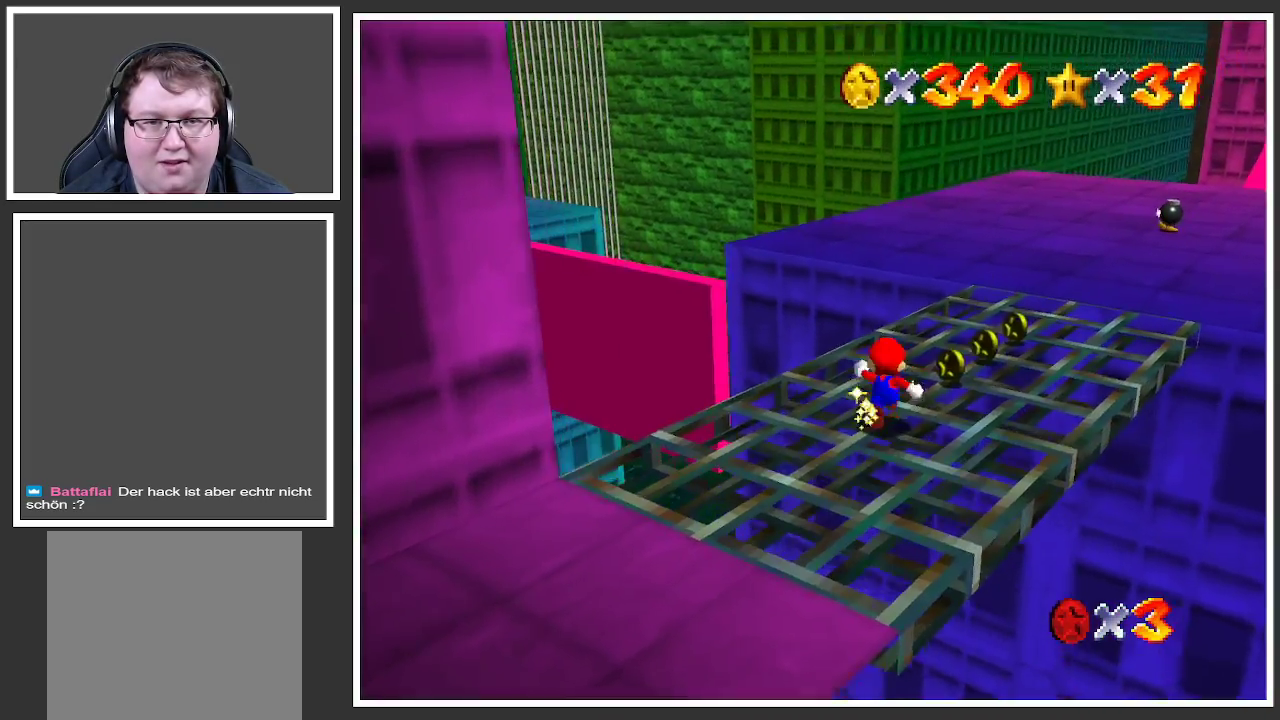
{"buttons": [], "left_stick": "up-right", "right_stick": "center", "events": [[67, "left_stick", "up-right"]]}
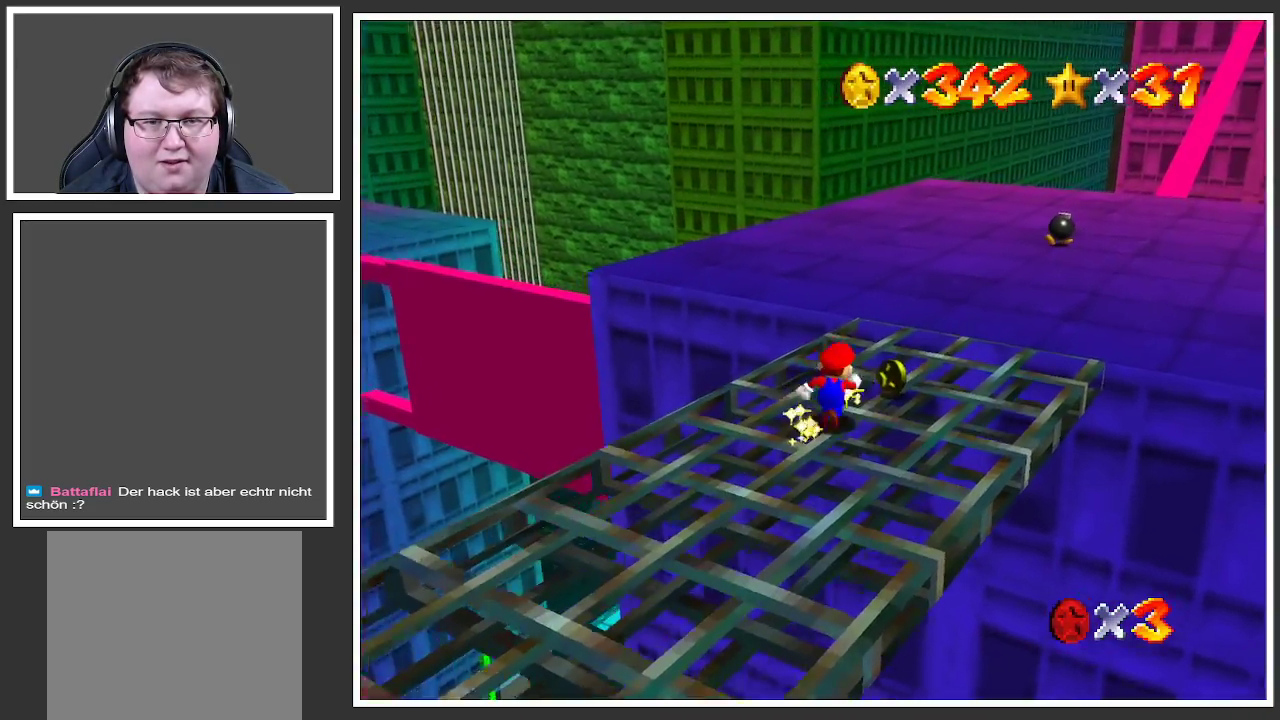
{"buttons": [], "left_stick": "up-right", "right_stick": "center", "events": []}
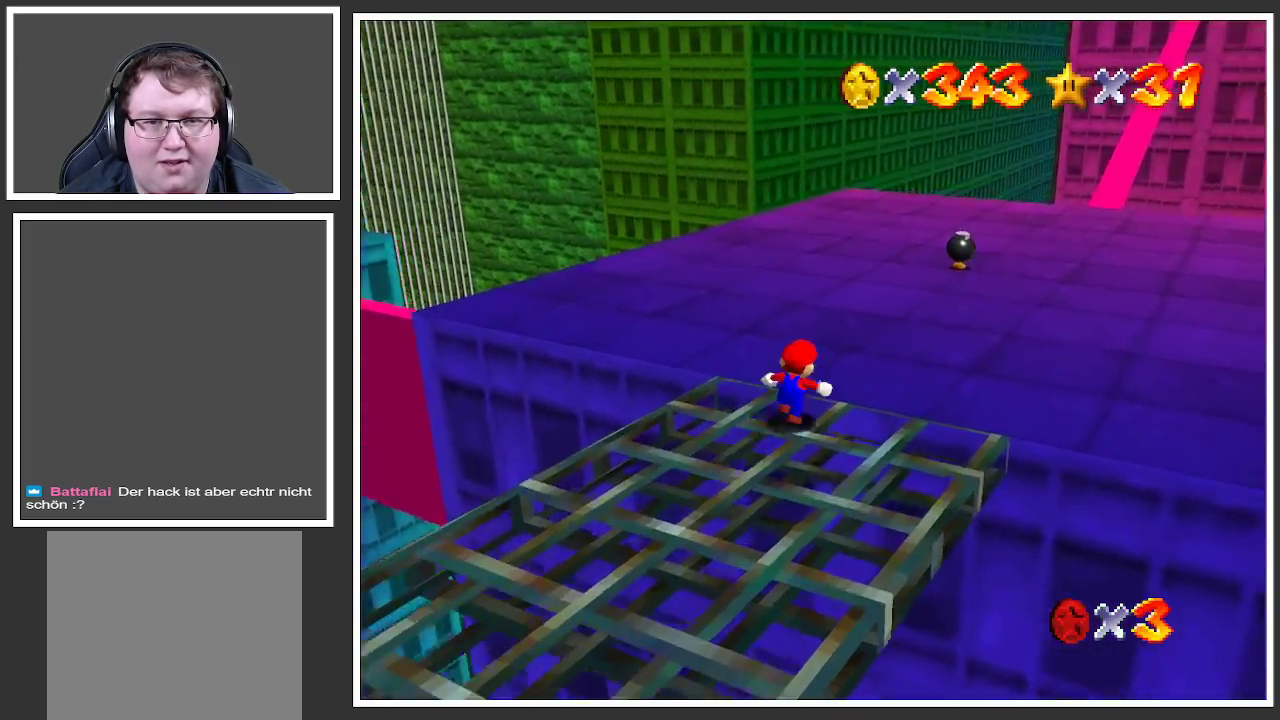
{"buttons": [], "left_stick": "up-right", "right_stick": "center", "events": [[33, "B", "down"], [167, "B", "up"]]}
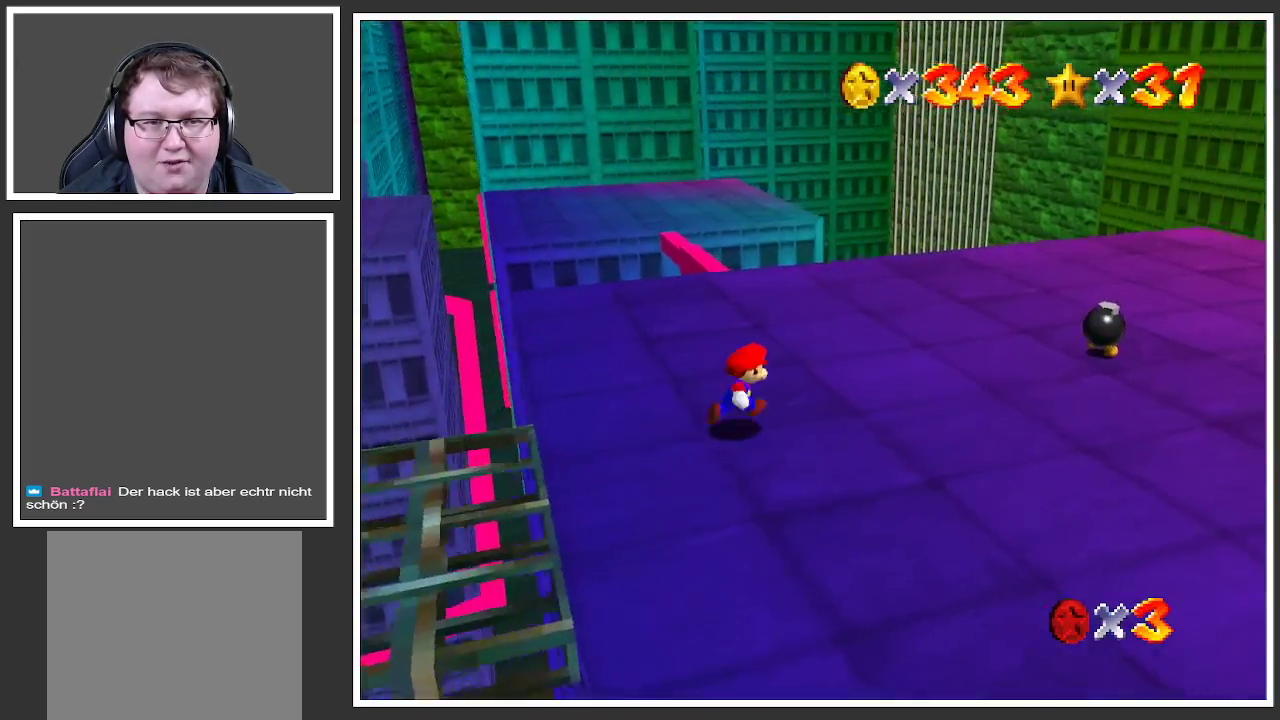
{"buttons": [], "left_stick": "up-right", "right_stick": "center", "events": []}
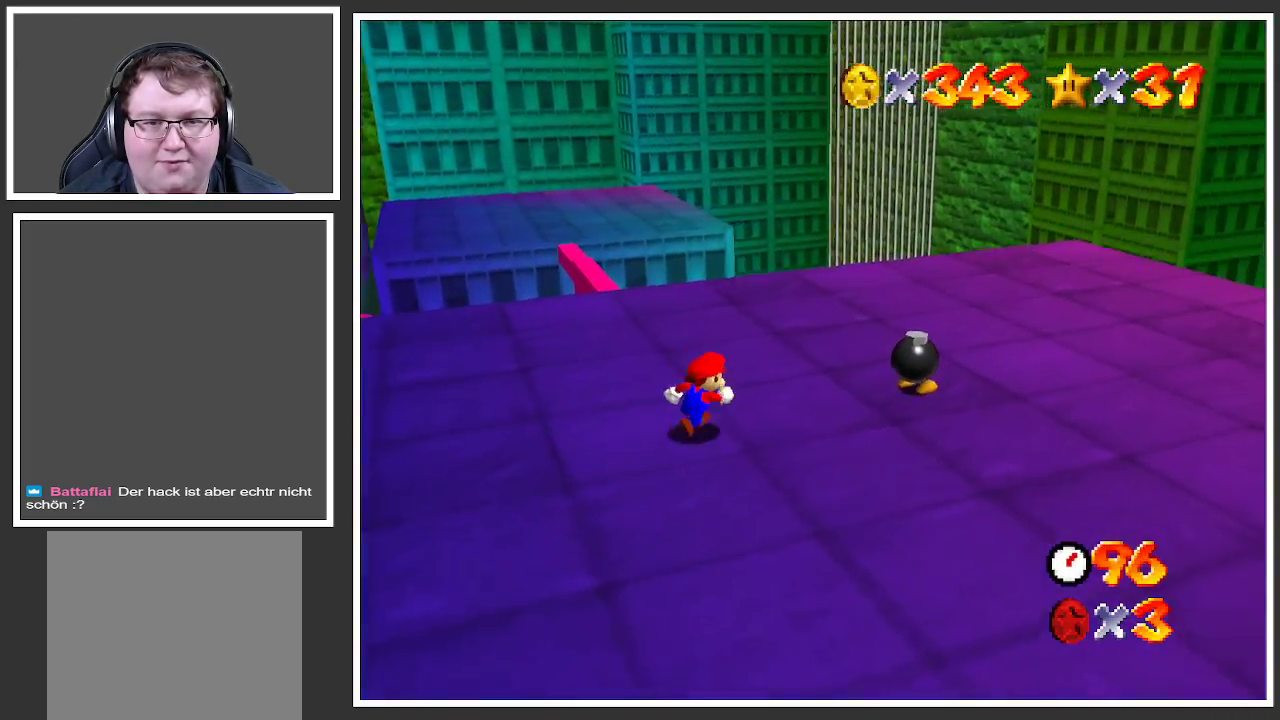
{"buttons": ["X"], "left_stick": "up-right", "right_stick": "center", "events": [[317, "left_stick", "right"], [350, "X", "down"], [433, "left_stick", "up-right"]]}
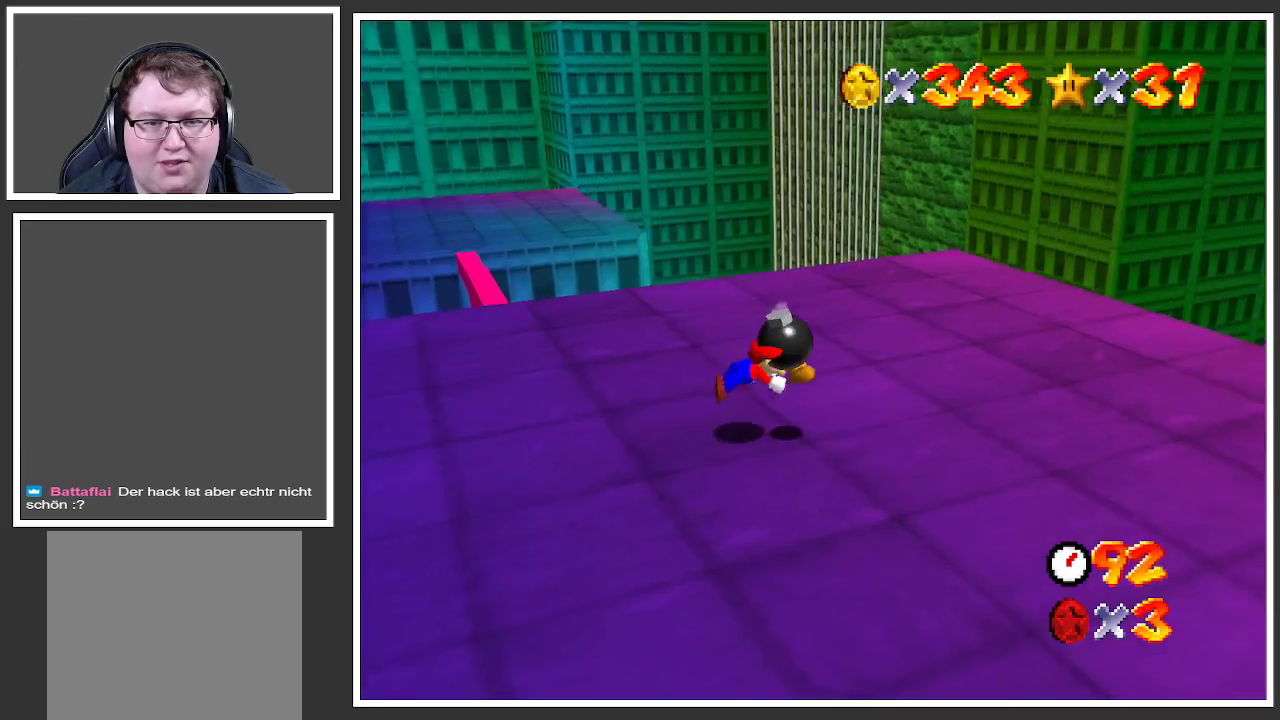
{"buttons": [], "left_stick": "up-left", "right_stick": "center", "events": [[17, "X", "up"], [33, "left_stick", "up"], [250, "left_stick", "up-left"], [350, "A", "down"], [400, "A", "up"]]}
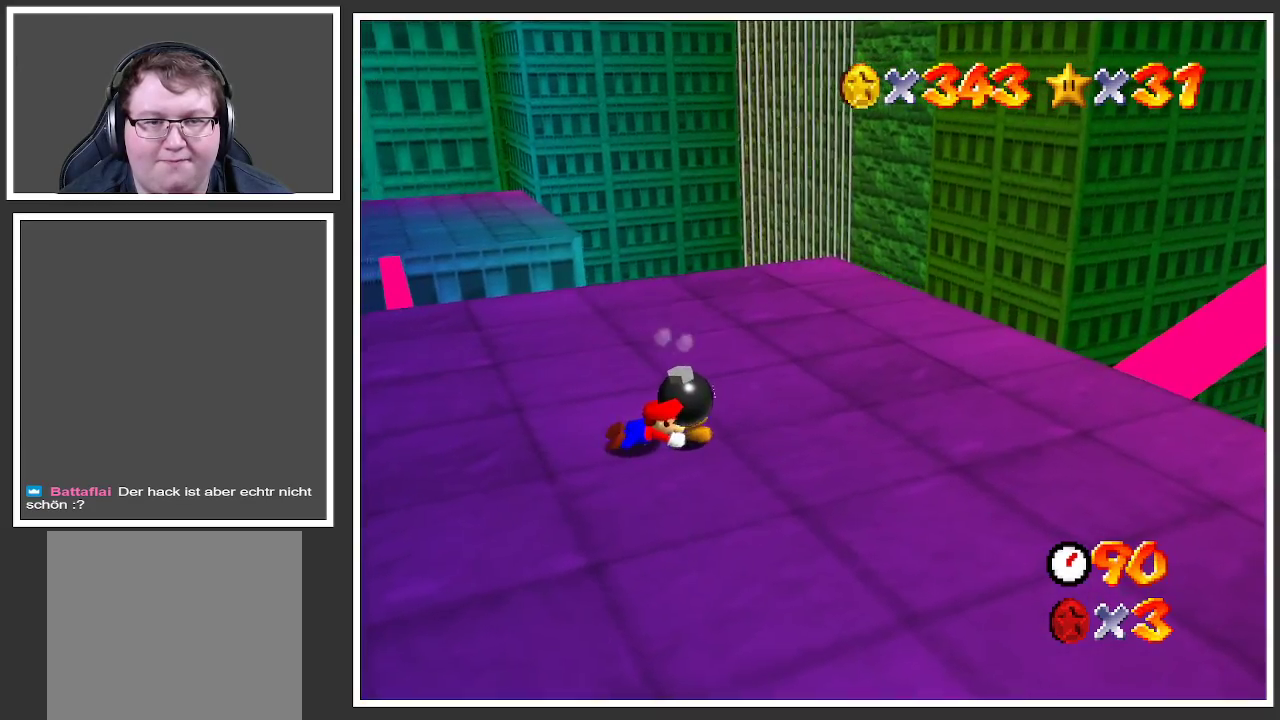
{"buttons": [], "left_stick": "up", "right_stick": "center", "events": [[100, "left_stick", "up"]]}
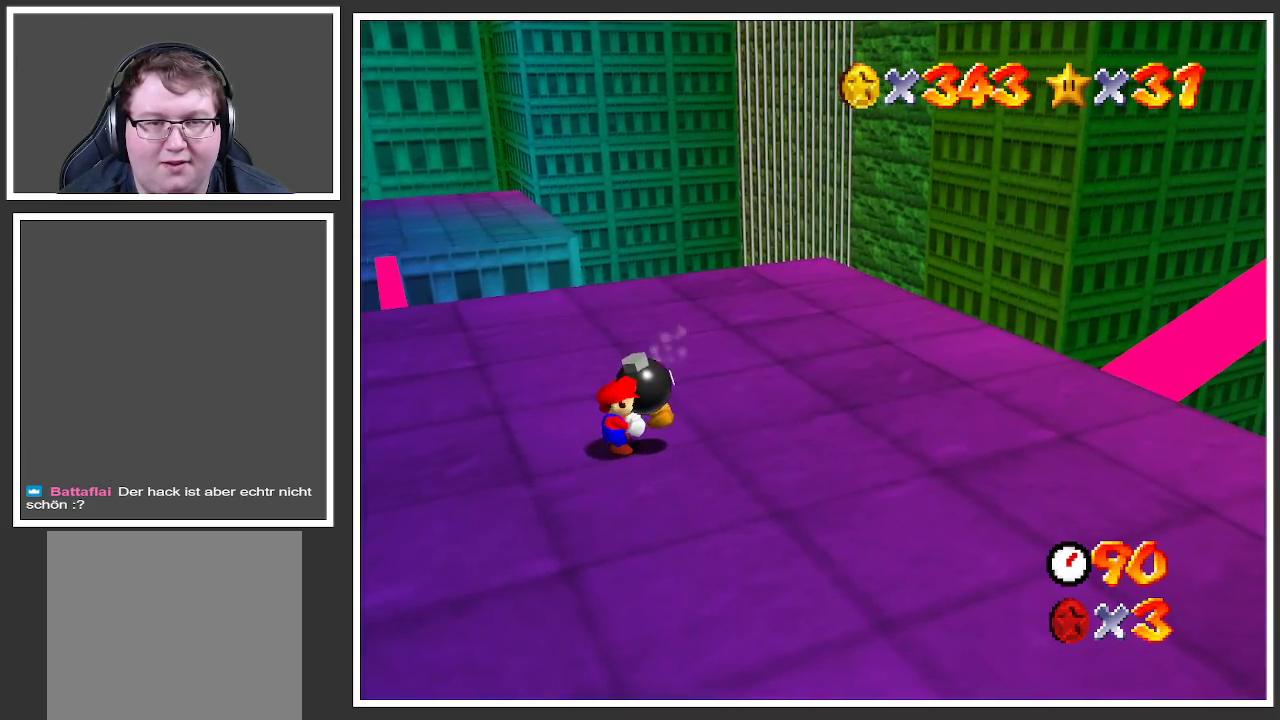
{"buttons": ["X"], "left_stick": "up", "right_stick": "center", "events": [[33, "A", "down"], [83, "A", "up"], [233, "X", "down"], [367, "X", "up"], [450, "X", "down"]]}
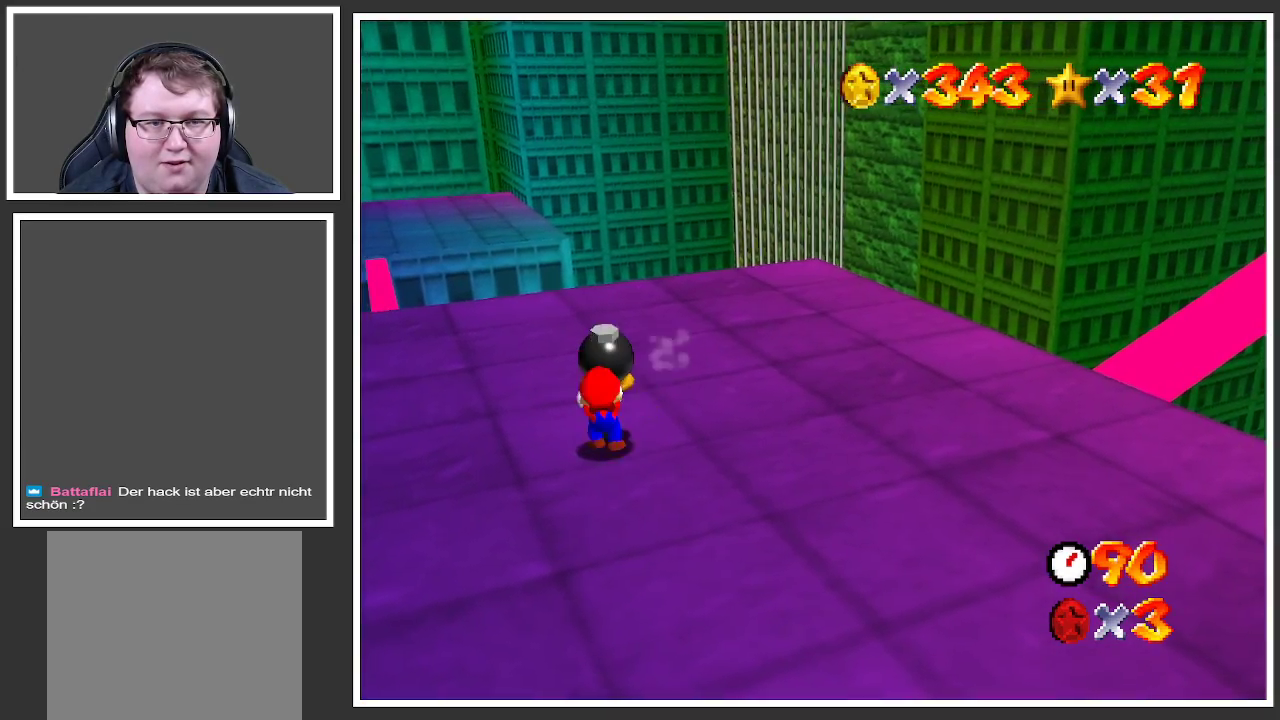
{"buttons": ["X"], "left_stick": "up", "right_stick": "center", "events": [[83, "X", "up"], [400, "X", "down"]]}
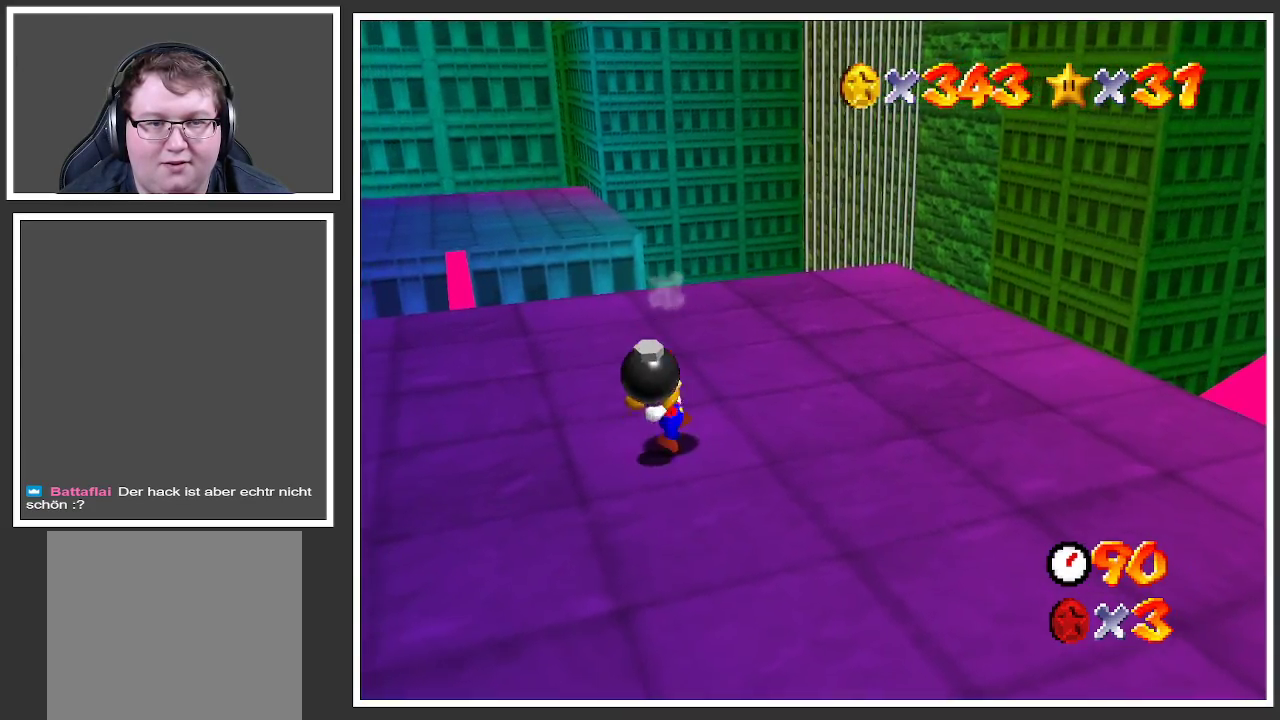
{"buttons": [], "left_stick": "left", "right_stick": "center", "events": [[33, "X", "up"], [167, "left_stick", "up-left"], [433, "left_stick", "left"]]}
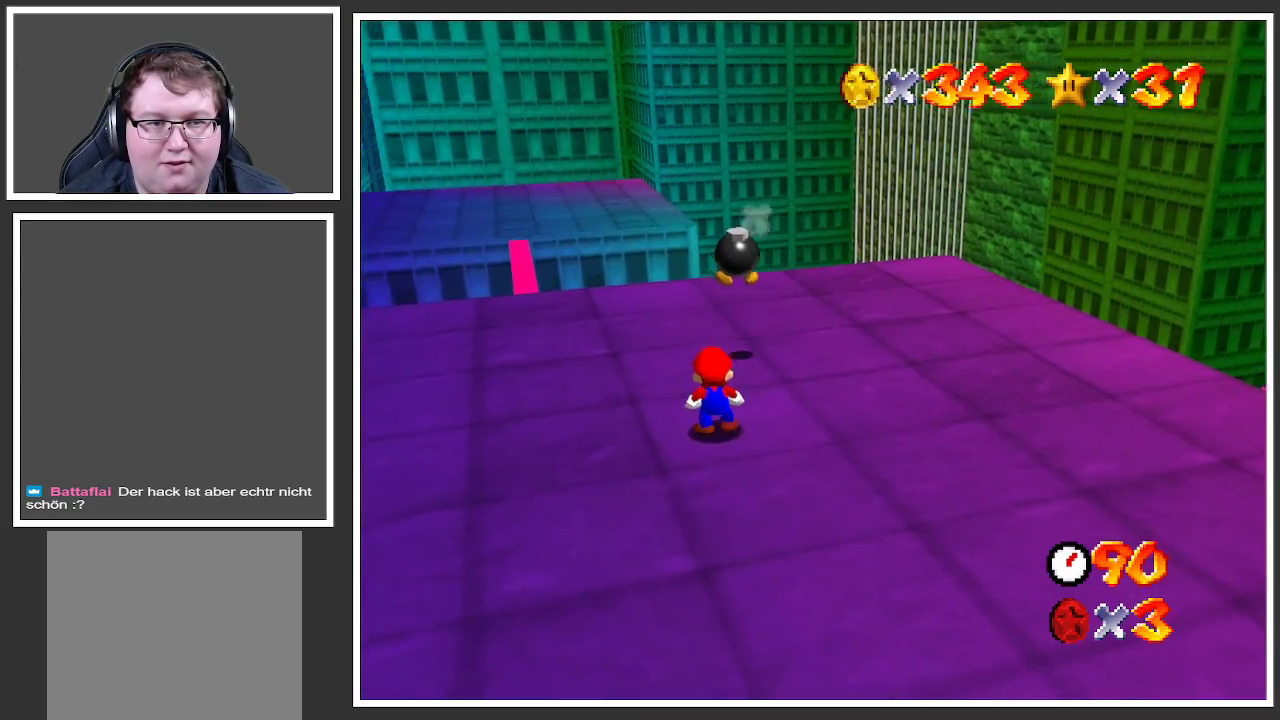
{"buttons": [], "left_stick": "up-left", "right_stick": "center", "events": [[83, "left_stick", "up-left"], [250, "B", "down"], [383, "B", "up"]]}
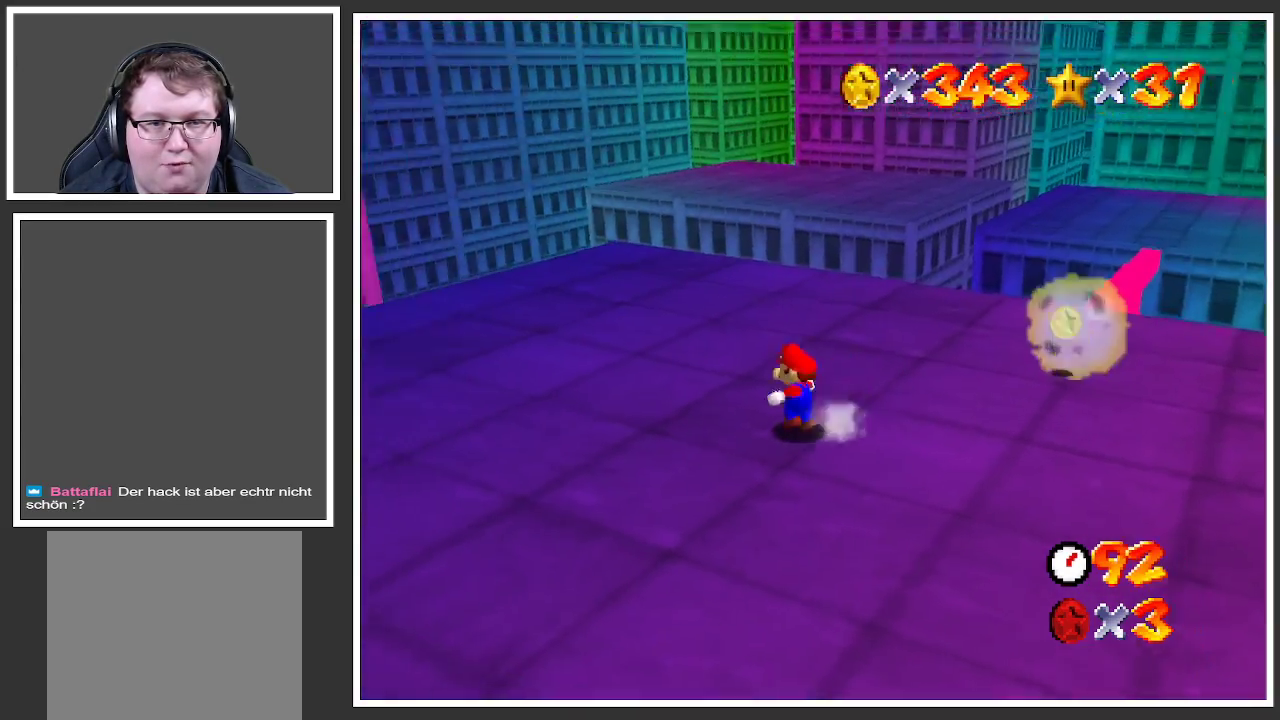
{"buttons": [], "left_stick": "up", "right_stick": "center", "events": [[83, "left_stick", "up"], [200, "Y", "down"], [317, "Y", "up"]]}
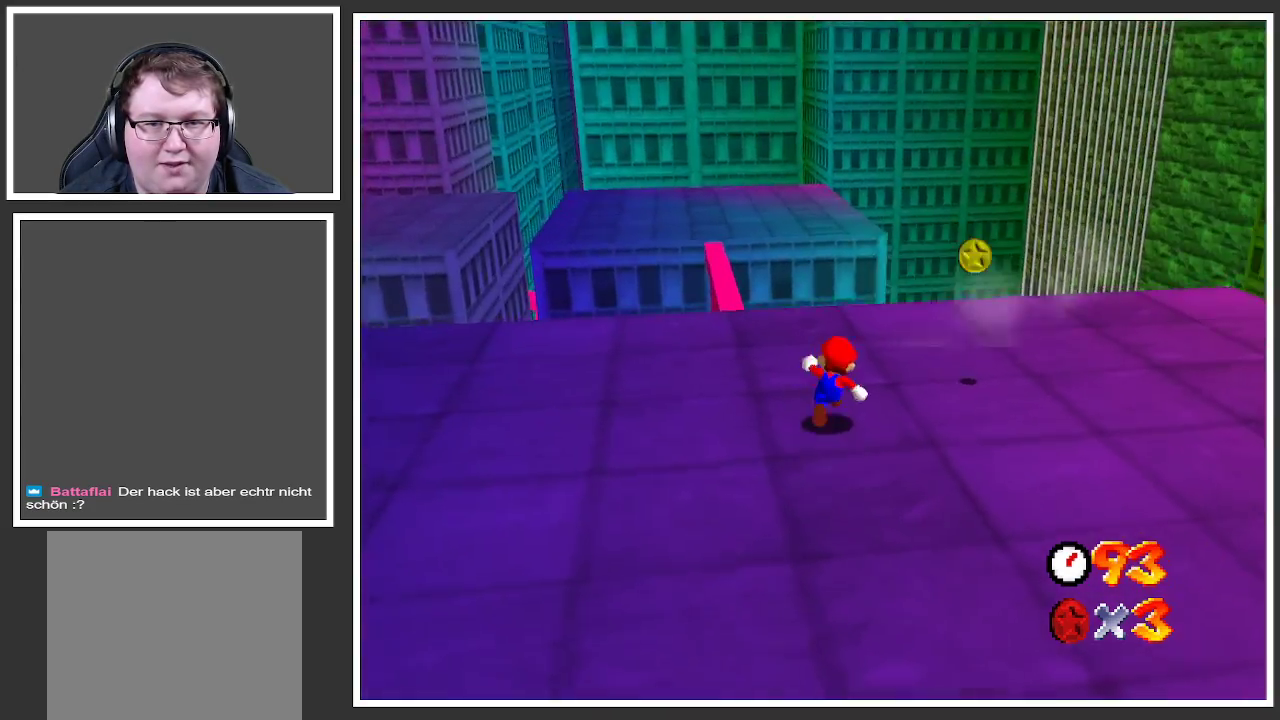
{"buttons": [], "left_stick": "up-left", "right_stick": "center", "events": [[33, "left_stick", "up-right"], [400, "left_stick", "up-left"]]}
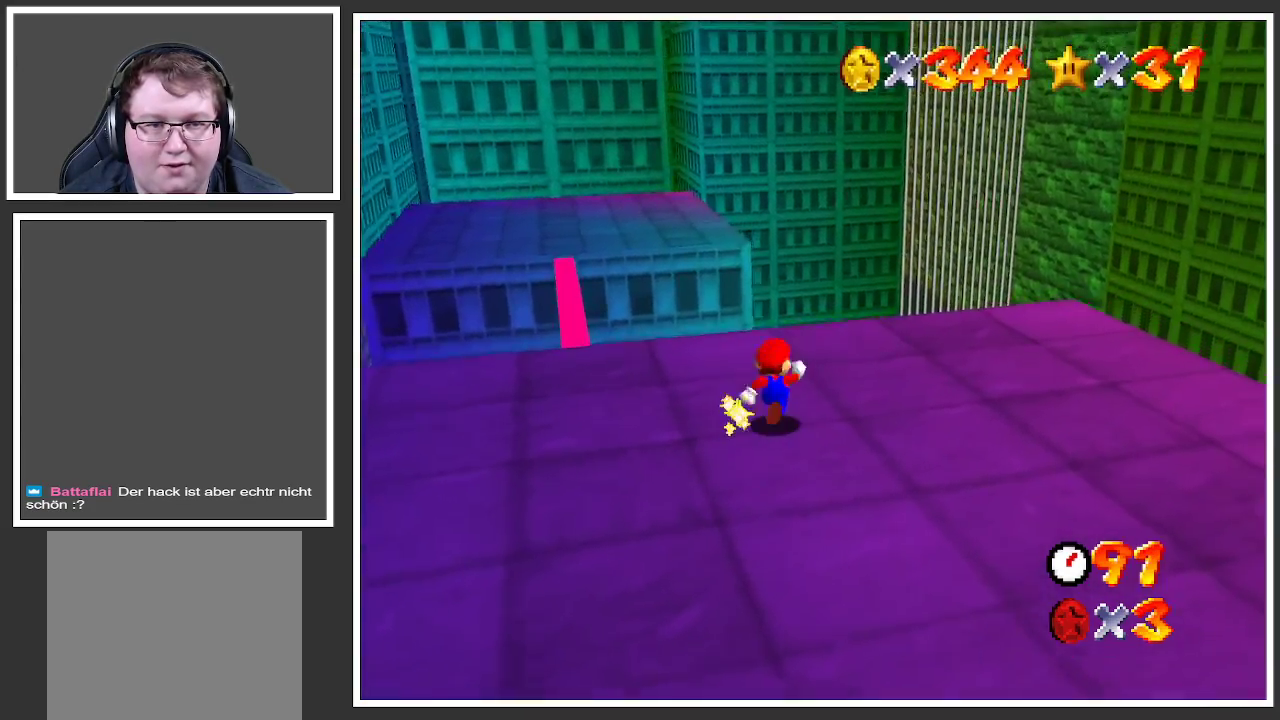
{"buttons": [], "left_stick": "down-left", "right_stick": "center", "events": [[33, "left_stick", "left"], [67, "Y", "down"], [217, "Y", "up"], [267, "left_stick", "down-left"]]}
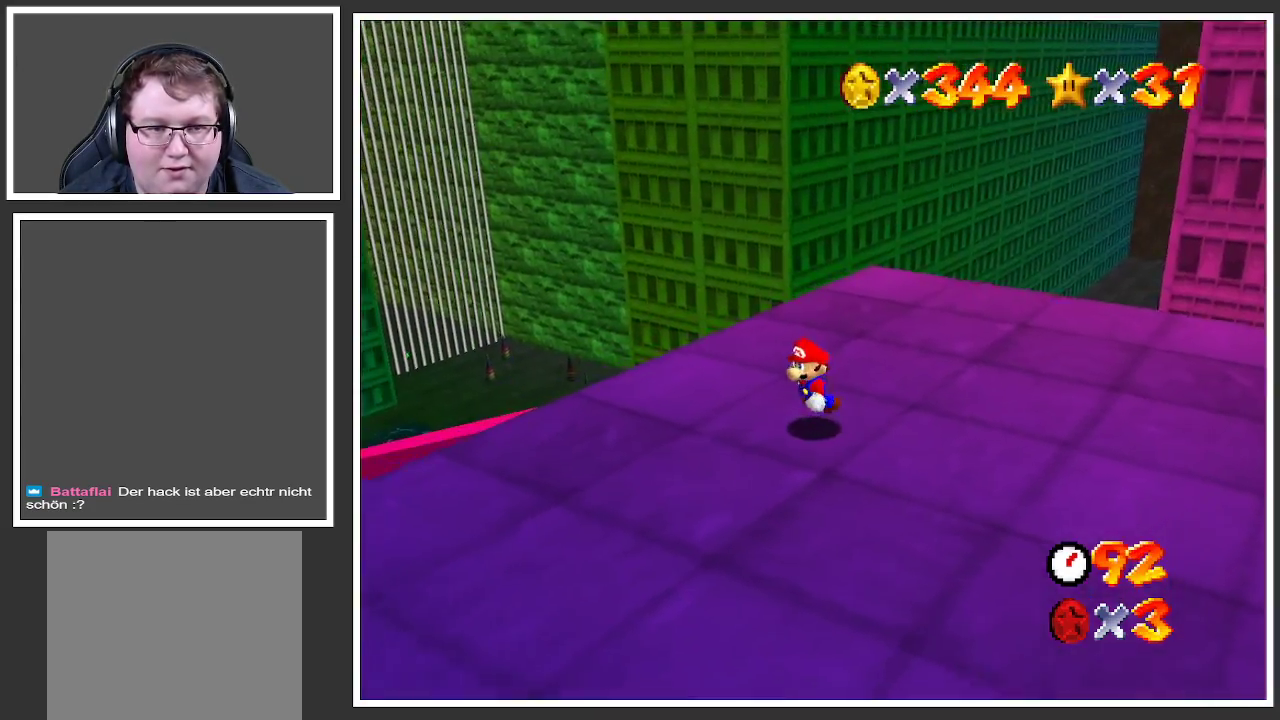
{"buttons": [], "left_stick": "down-left", "right_stick": "center", "events": []}
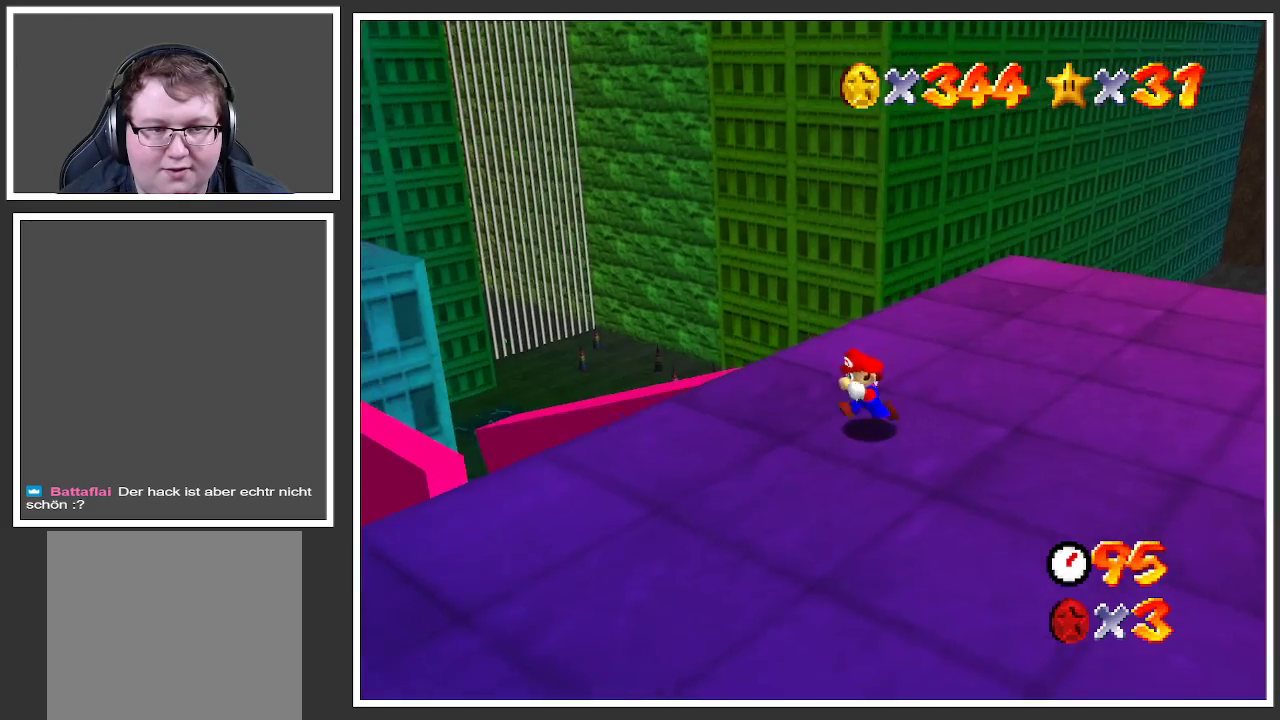
{"buttons": [], "left_stick": "down-left", "right_stick": "center", "events": []}